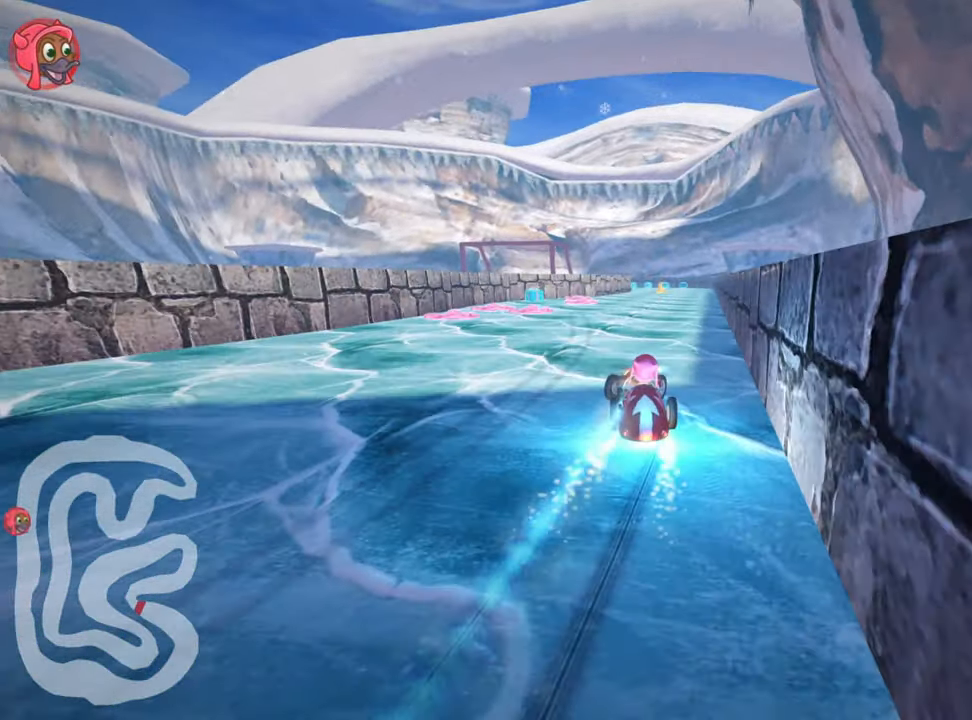
Gameplay with keyboard; each line is a JSON object with the keys held at the frame after it. "events" lists presses ("down") and releases ("up") of "down", "fire", "flag", "left", "look", "nitro", "right", "skid" and "up" between this image and that frame as [ms after this image, input, new state], when the widget could be followed in between. No other keys are recorded. Mouse input is not recorded. Key names are as the overlay labels them; some are game actions (e.g. jump) rather than physical keys.
{"keys": ["fire", "right", "up"], "events": [[150, "fire", "up"], [350, "skid", "up"], [383, "nitro", "up"], [417, "fire", "down"]]}
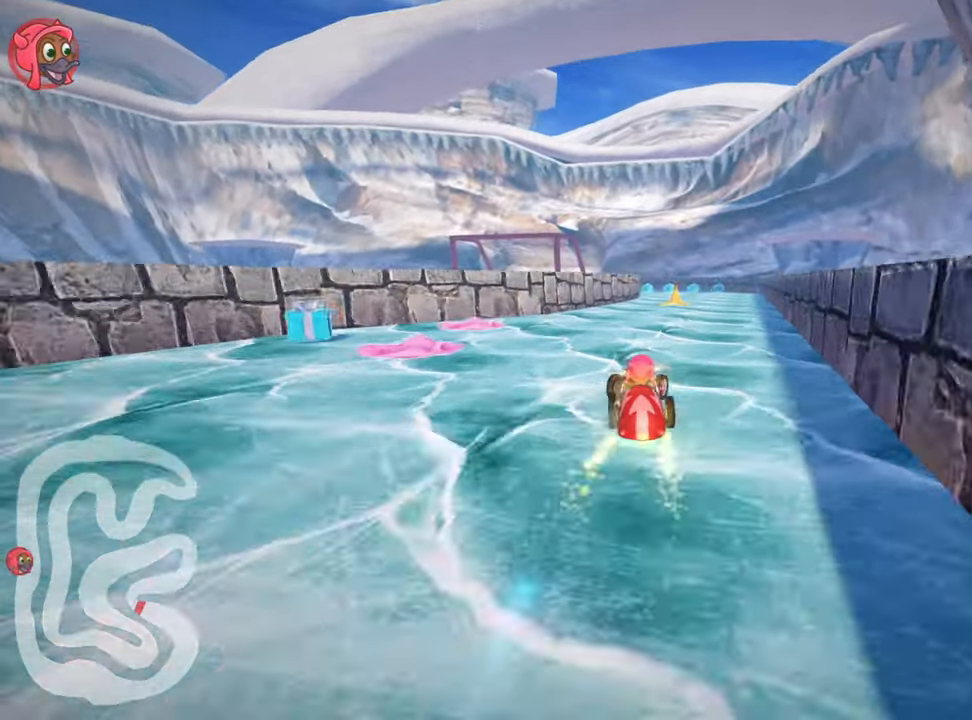
{"keys": ["left", "up"], "events": [[17, "right", "up"], [83, "fire", "up"], [333, "left", "down"]]}
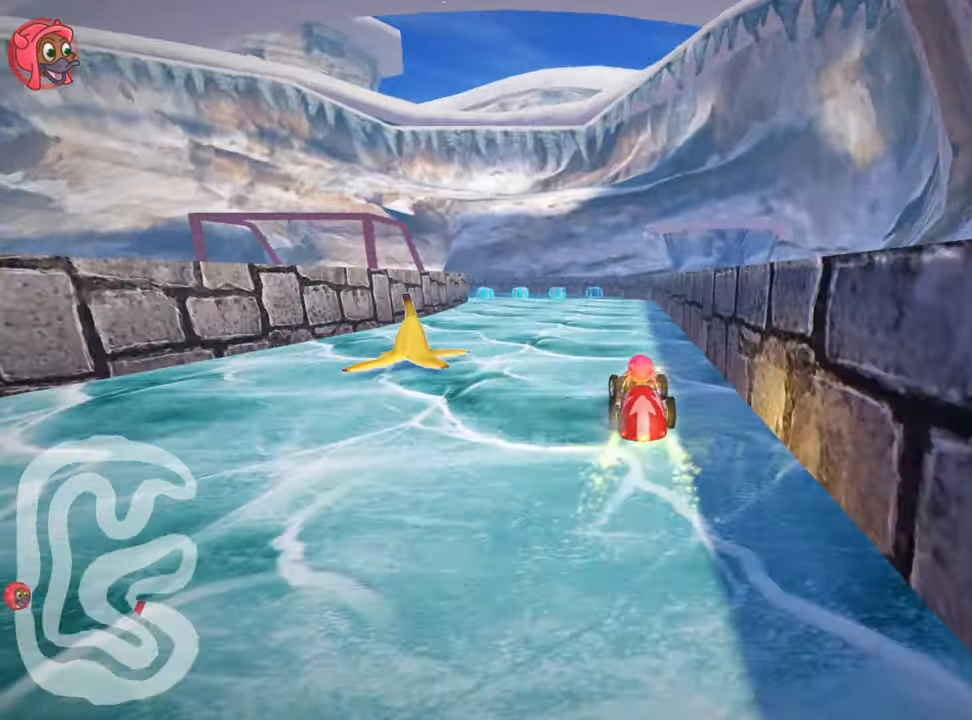
{"keys": ["left", "skid", "up"], "events": [[67, "left", "up"], [483, "left", "down"], [500, "skid", "down"]]}
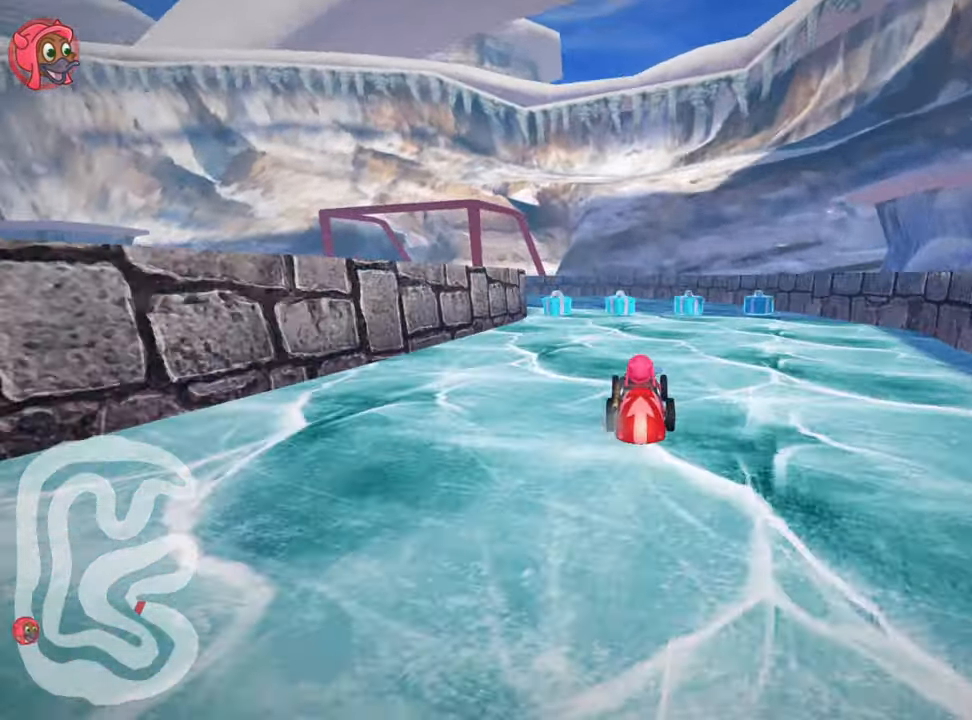
{"keys": ["right", "skid", "up"], "events": [[67, "left", "up"], [100, "right", "down"]]}
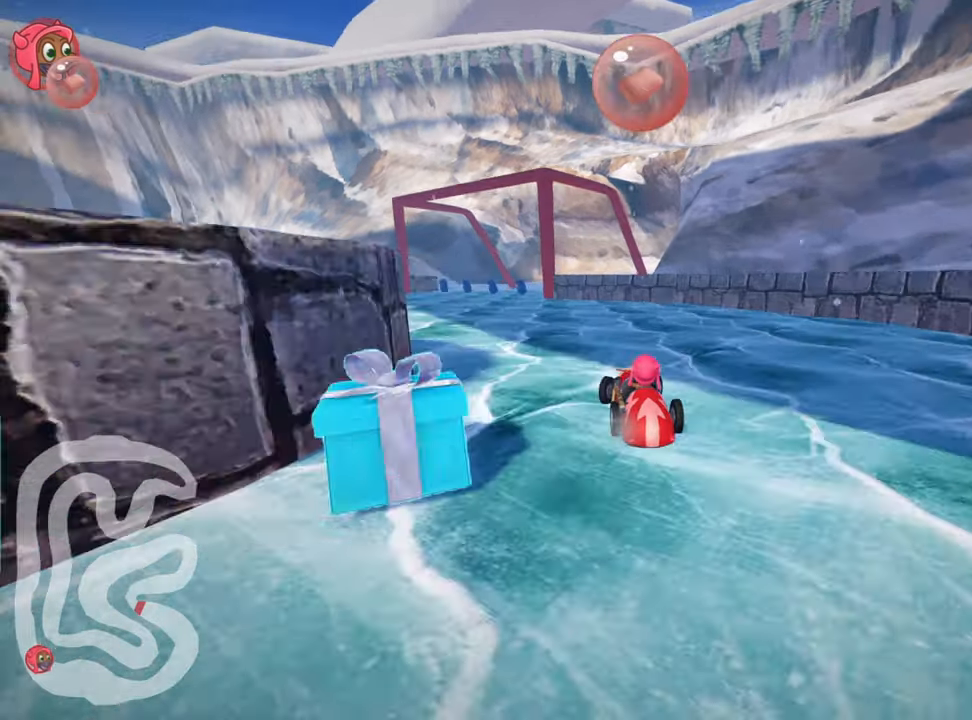
{"keys": ["right", "skid", "up"], "events": [[167, "right", "up"], [200, "left", "down"], [317, "left", "up"], [350, "nitro", "down"], [467, "nitro", "up"], [467, "right", "down"]]}
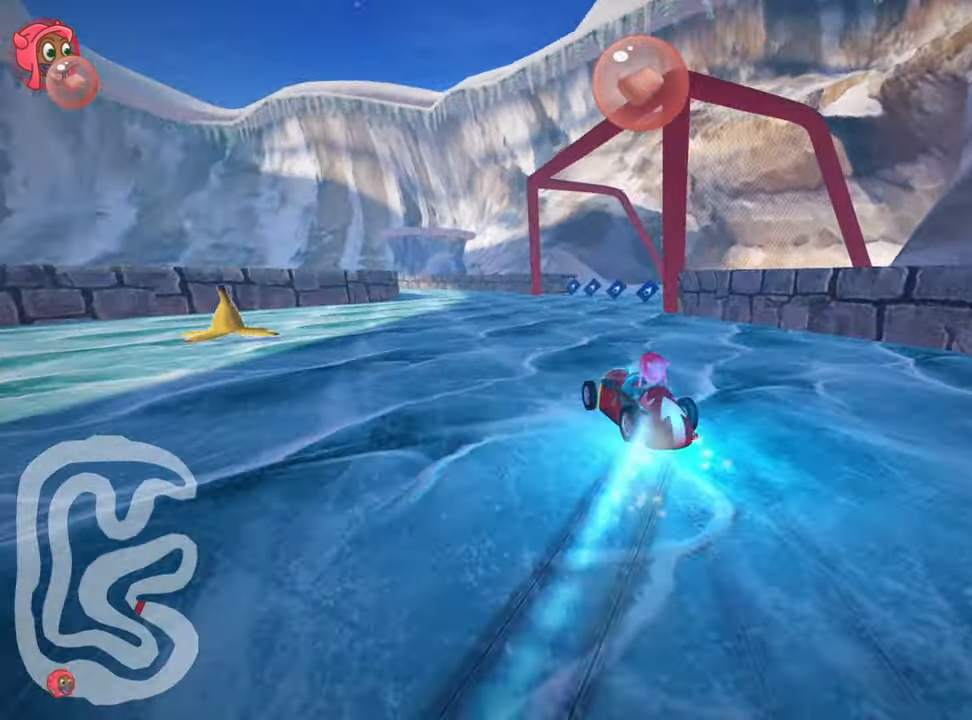
{"keys": ["skid"], "events": [[184, "up", "up"], [434, "right", "up"]]}
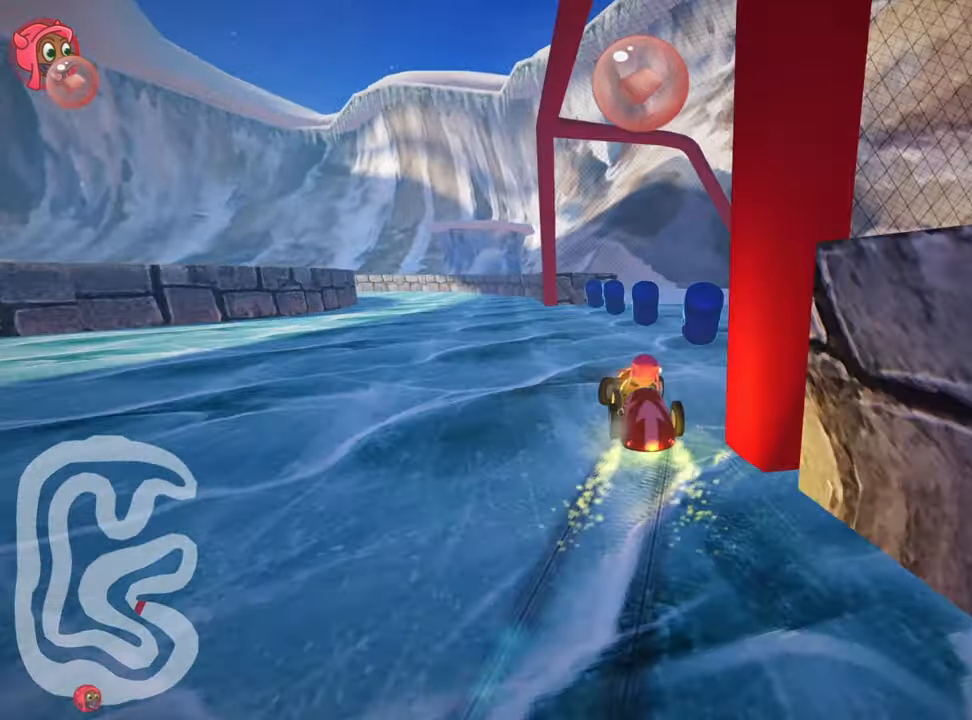
{"keys": ["nitro", "right", "up"], "events": [[50, "left", "down"], [117, "skid", "up"], [350, "left", "up"], [400, "up", "down"], [467, "right", "down"], [500, "nitro", "down"]]}
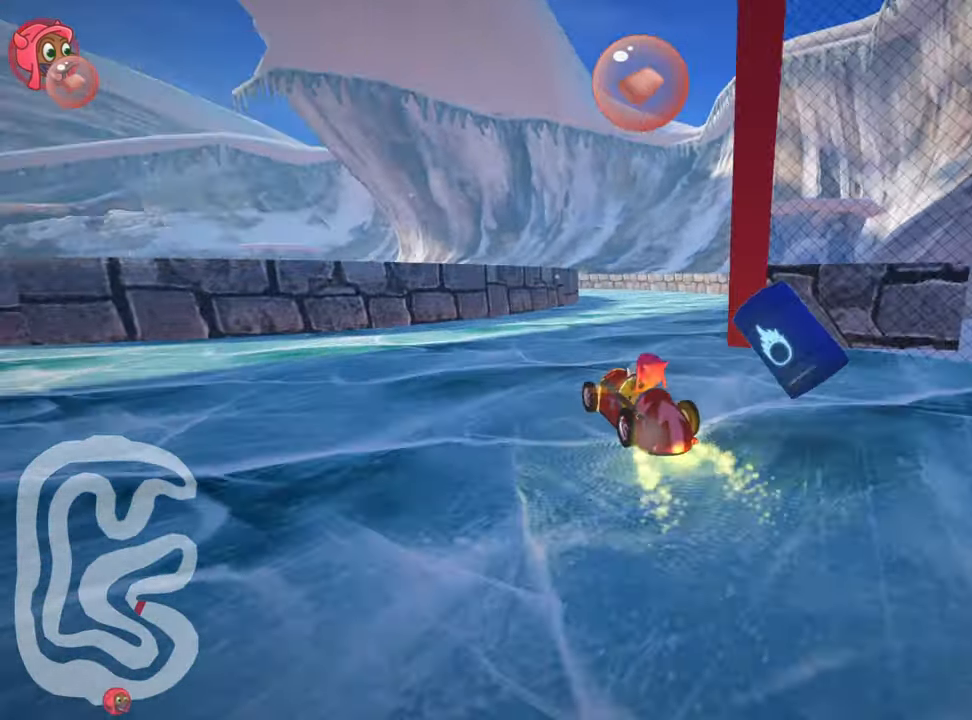
{"keys": ["left", "skid", "up"], "events": [[300, "nitro", "up"], [400, "right", "up"], [434, "skid", "down"], [484, "left", "down"]]}
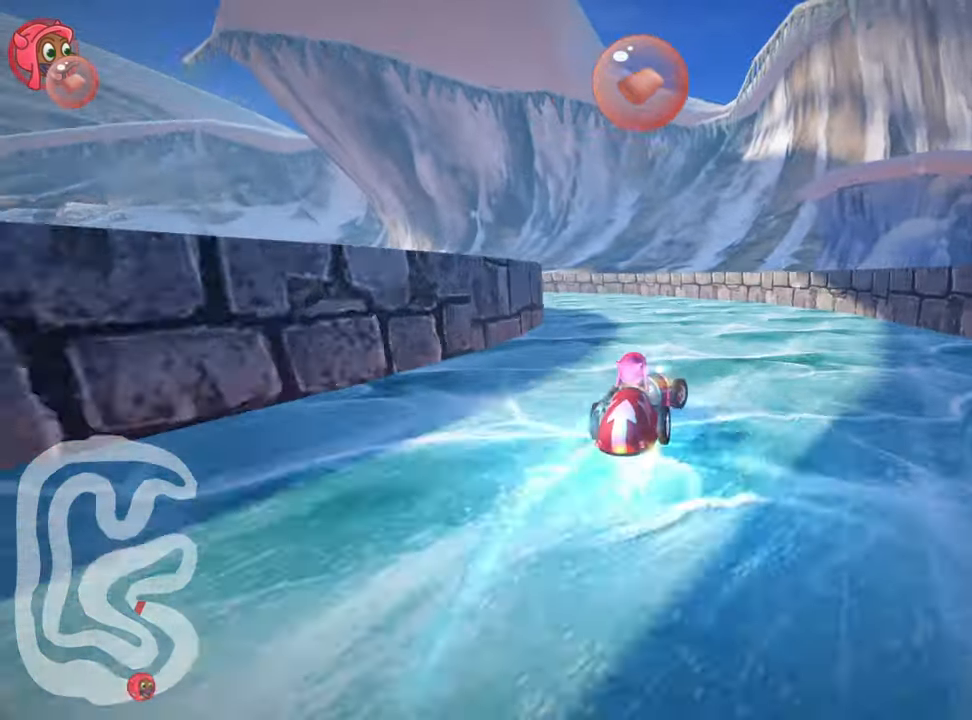
{"keys": ["left", "skid"], "events": [[50, "up", "up"]]}
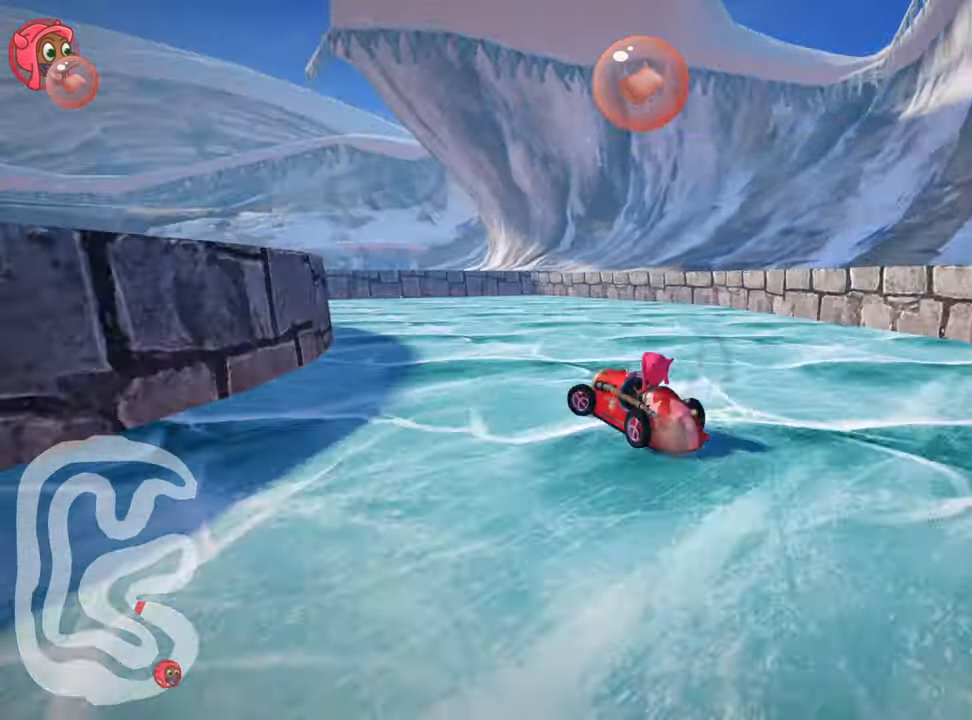
{"keys": ["left"], "events": [[384, "skid", "up"]]}
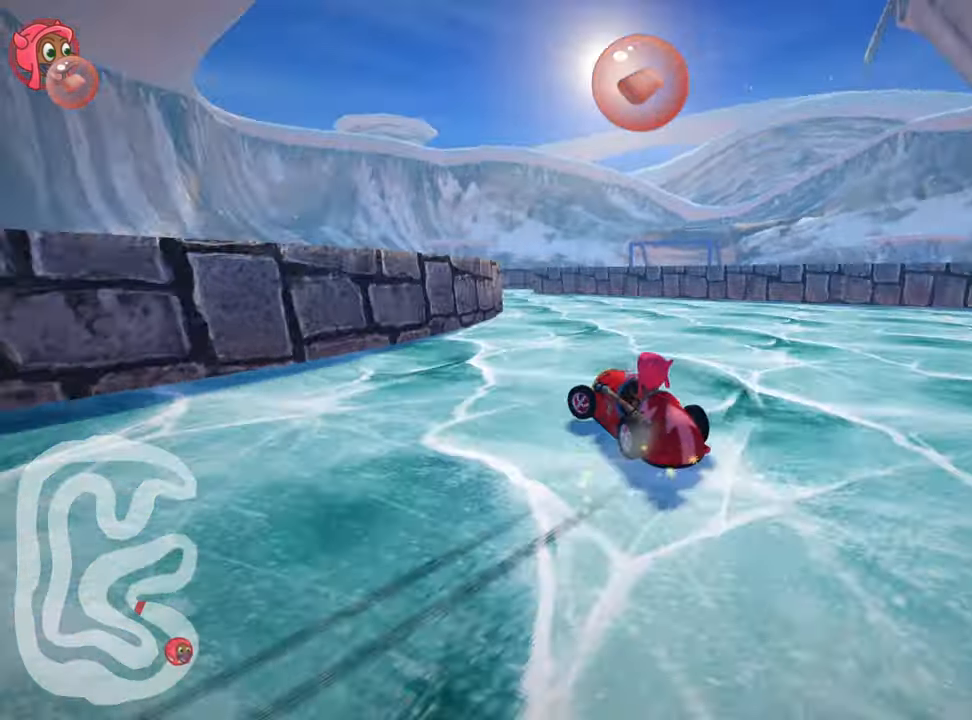
{"keys": ["right", "skid"], "events": [[17, "up", "down"], [100, "left", "up"], [450, "skid", "down"], [484, "right", "down"], [484, "up", "up"]]}
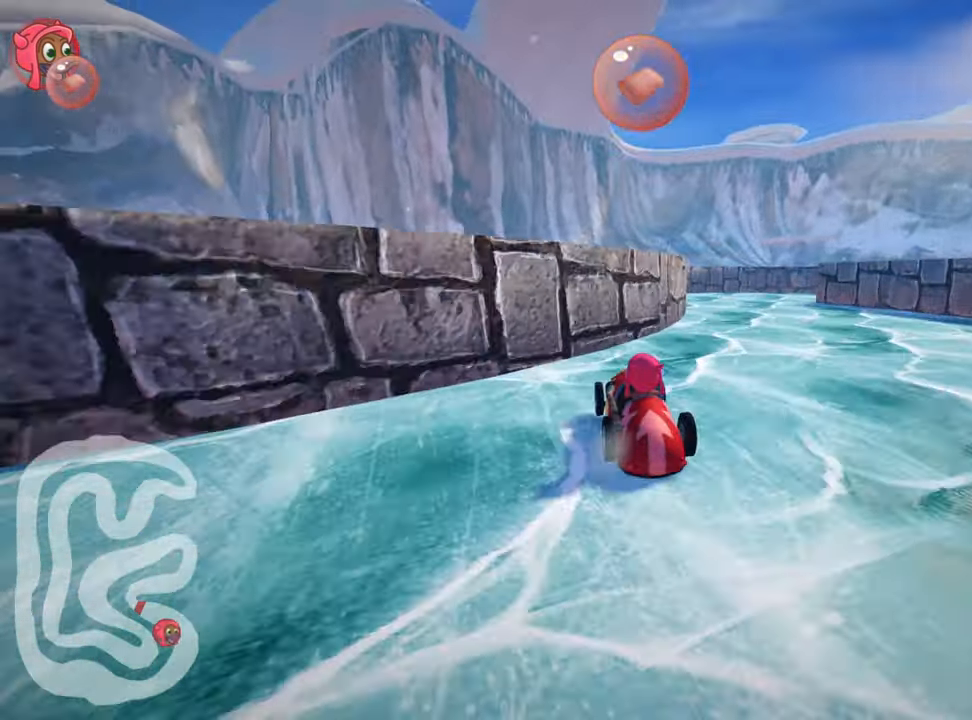
{"keys": ["left", "skid"], "events": [[200, "right", "up"], [234, "left", "down"]]}
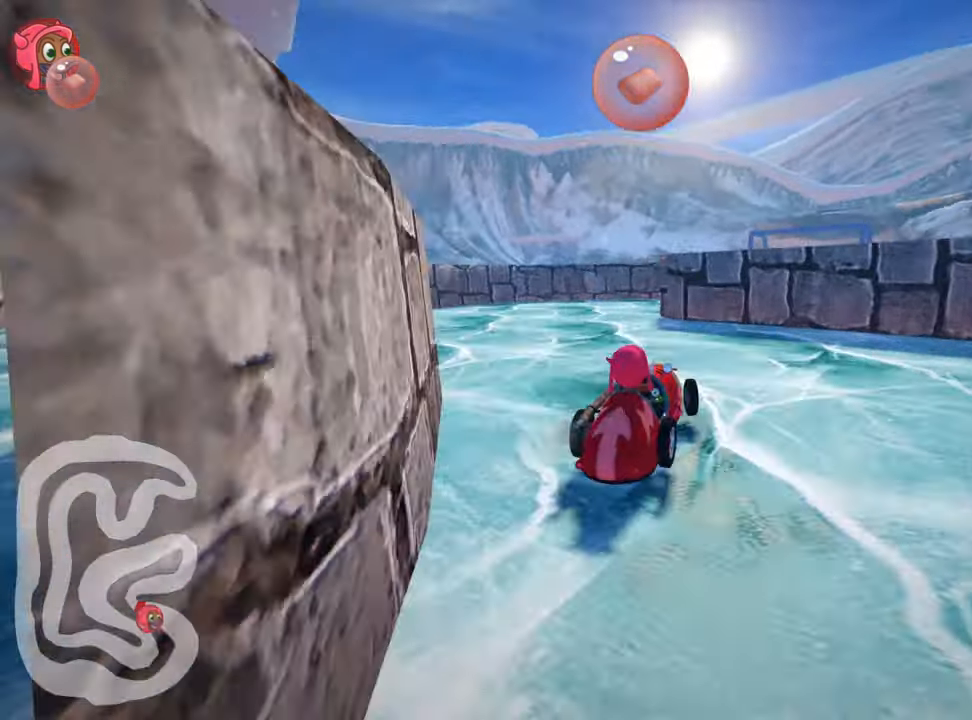
{"keys": ["down", "right", "skid"], "events": [[67, "skid", "up"], [250, "left", "up"], [284, "skid", "down"], [317, "right", "down"], [350, "down", "down"]]}
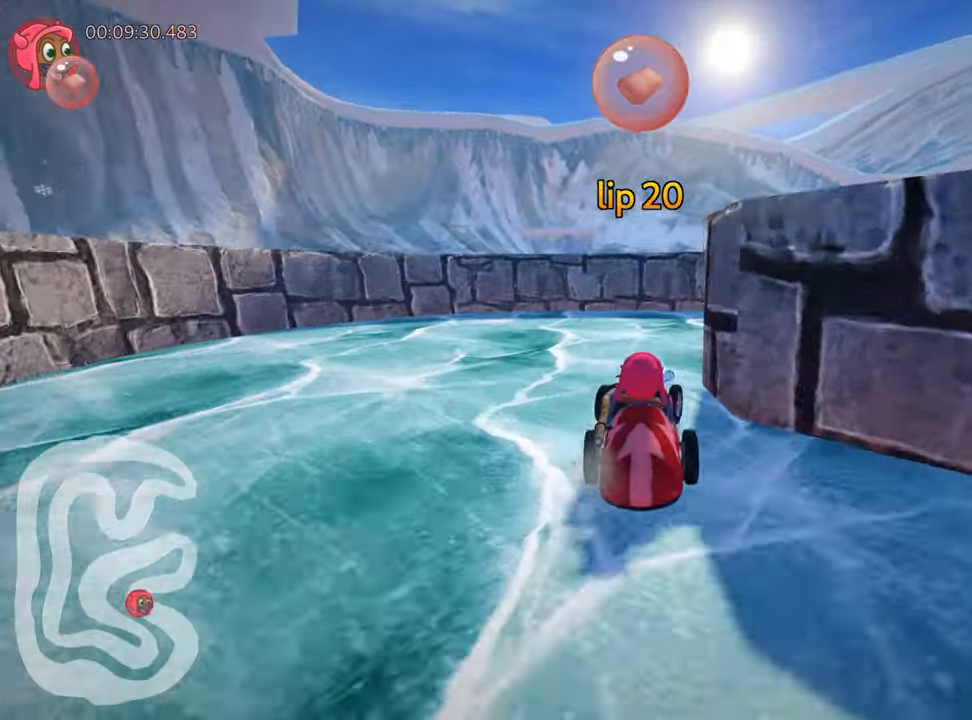
{"keys": ["right"], "events": [[50, "down", "up"], [217, "skid", "up"]]}
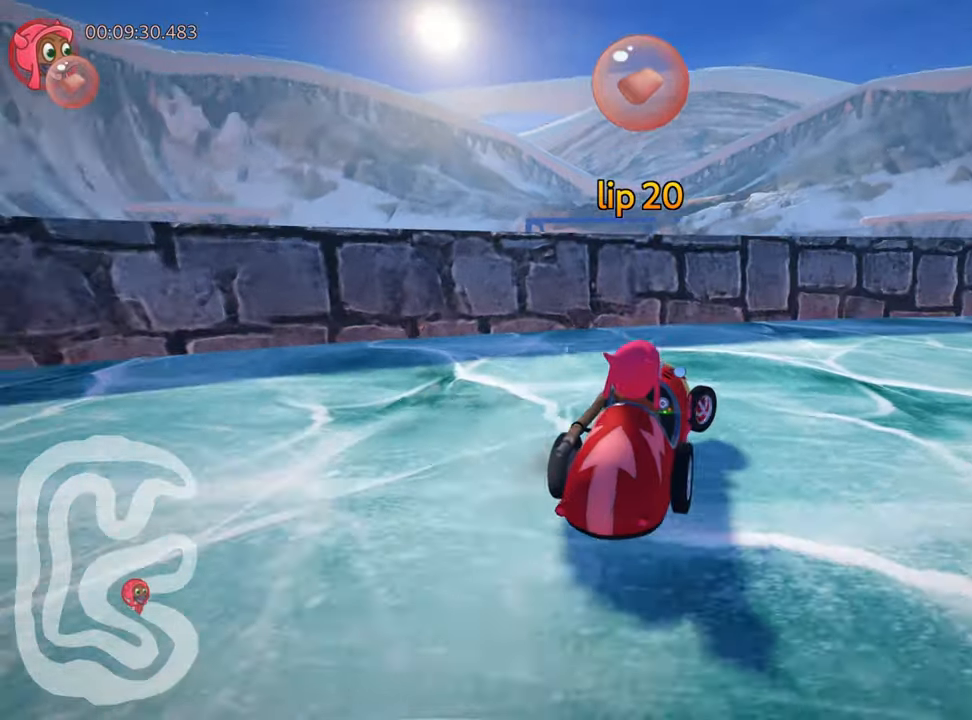
{"keys": ["right", "up"], "events": [[466, "up", "down"]]}
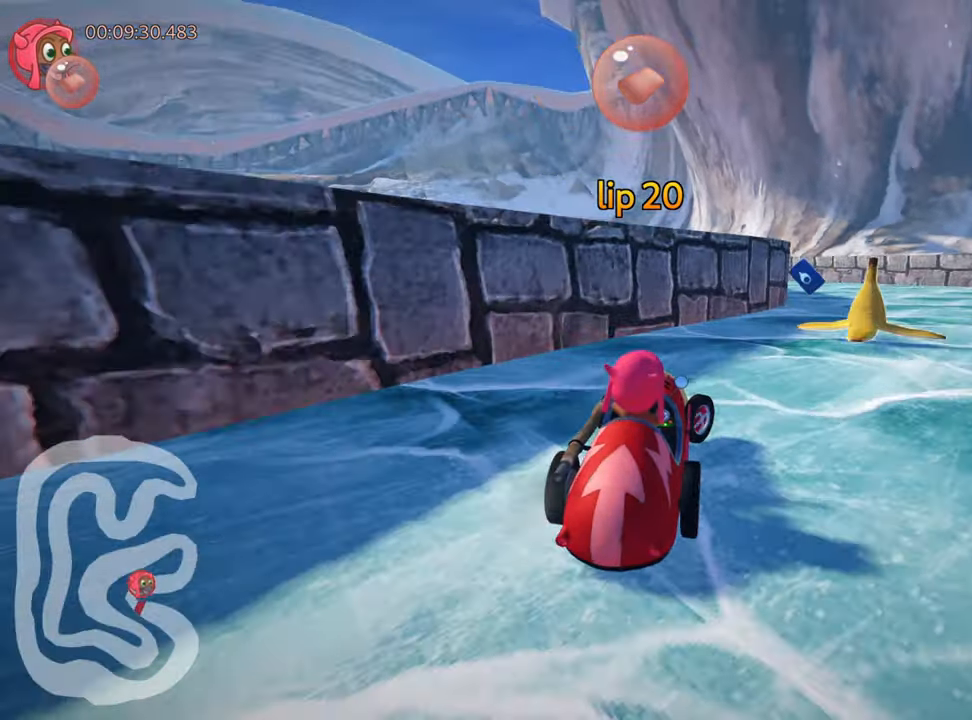
{"keys": ["nitro", "right", "up"], "events": [[50, "right", "up"], [300, "nitro", "down"], [416, "right", "down"]]}
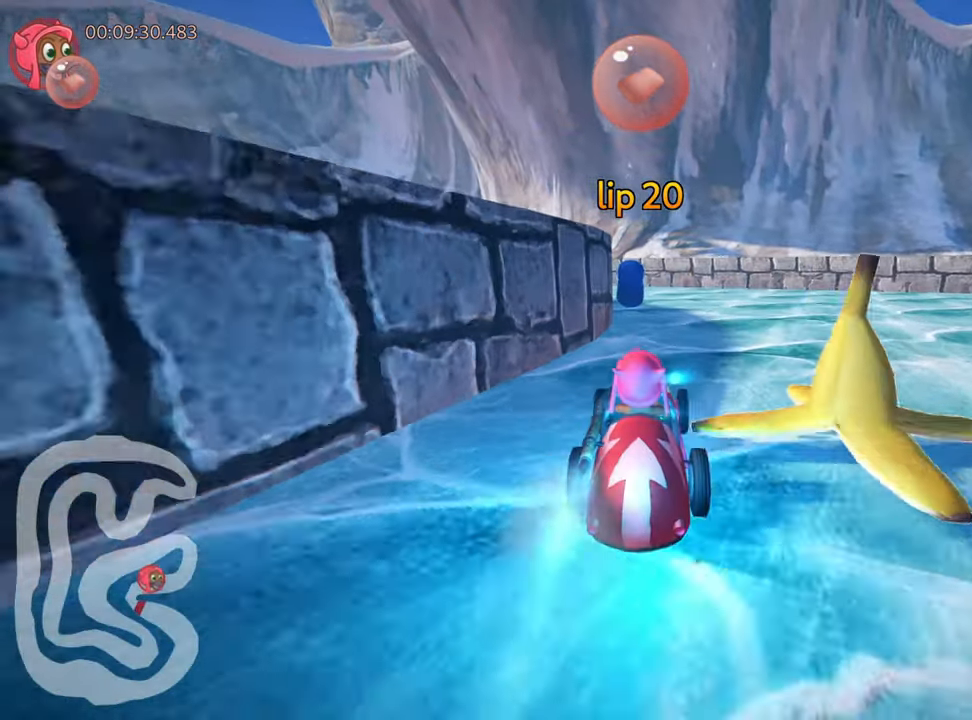
{"keys": ["right", "skid", "up"], "events": [[83, "right", "up"], [116, "nitro", "up"], [150, "left", "down"], [150, "skid", "down"], [283, "left", "up"], [350, "right", "down"]]}
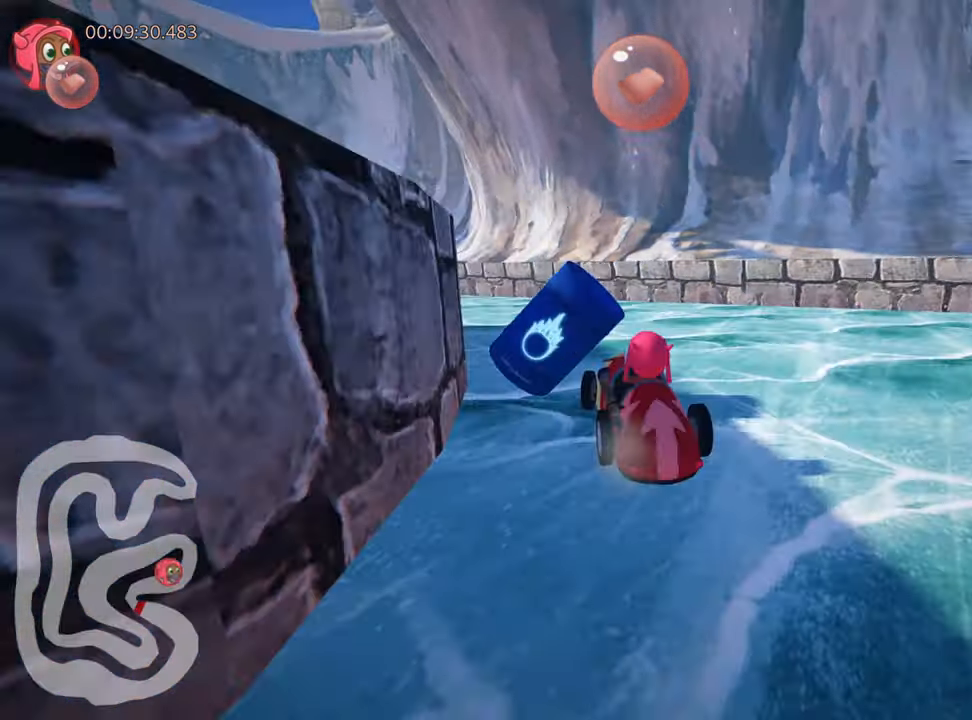
{"keys": ["left", "skid", "up"], "events": [[66, "left", "down"], [133, "right", "up"]]}
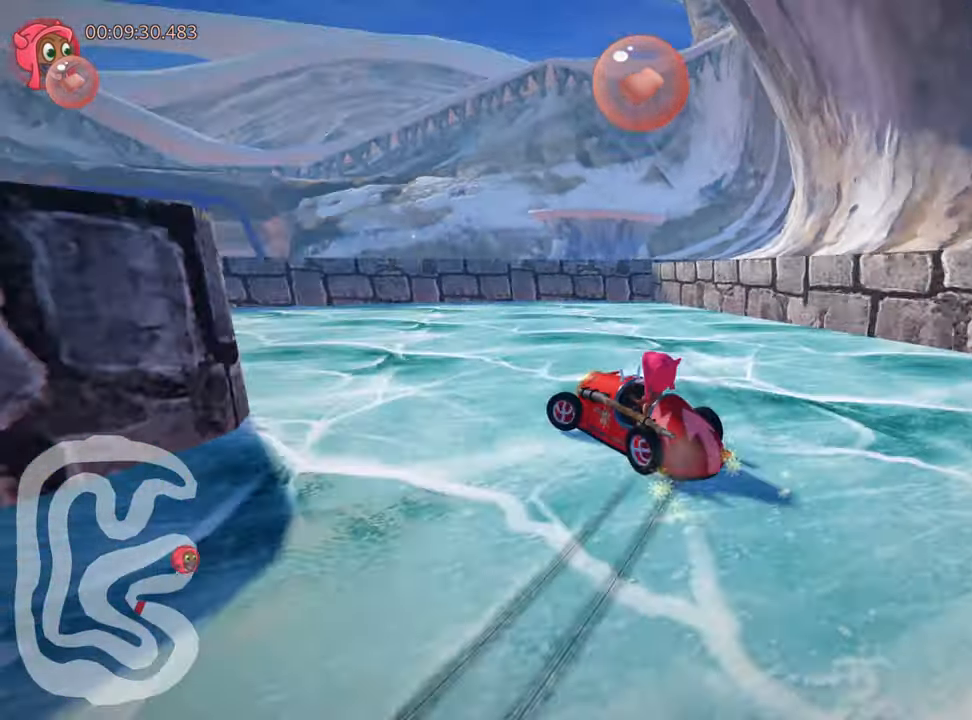
{"keys": ["left"], "events": [[100, "skid", "up"], [250, "up", "up"]]}
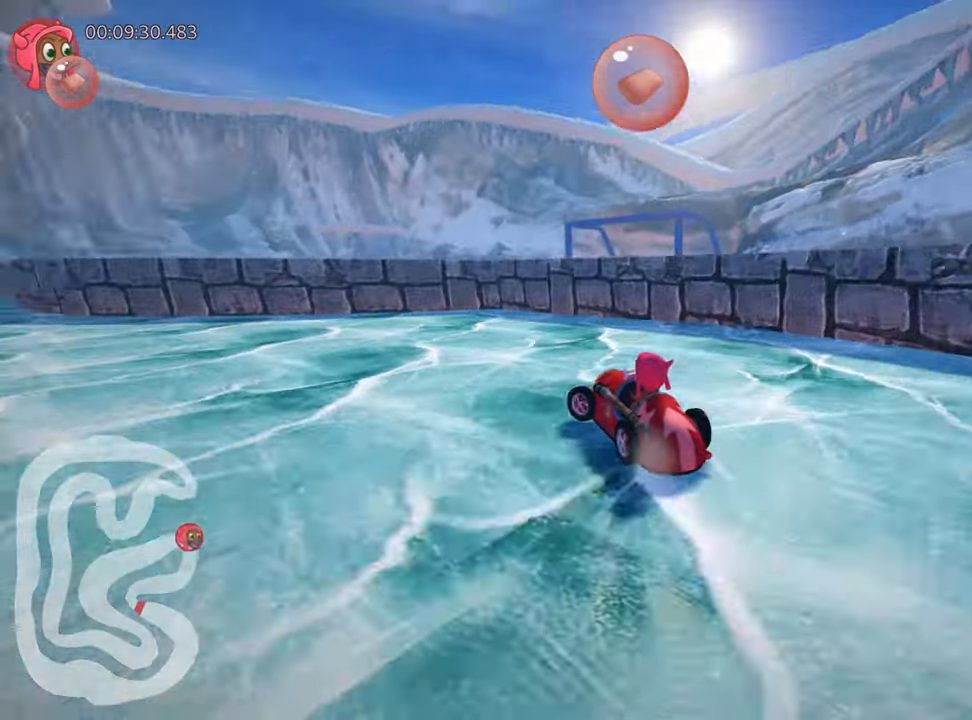
{"keys": ["left", "up"], "events": [[266, "up", "down"]]}
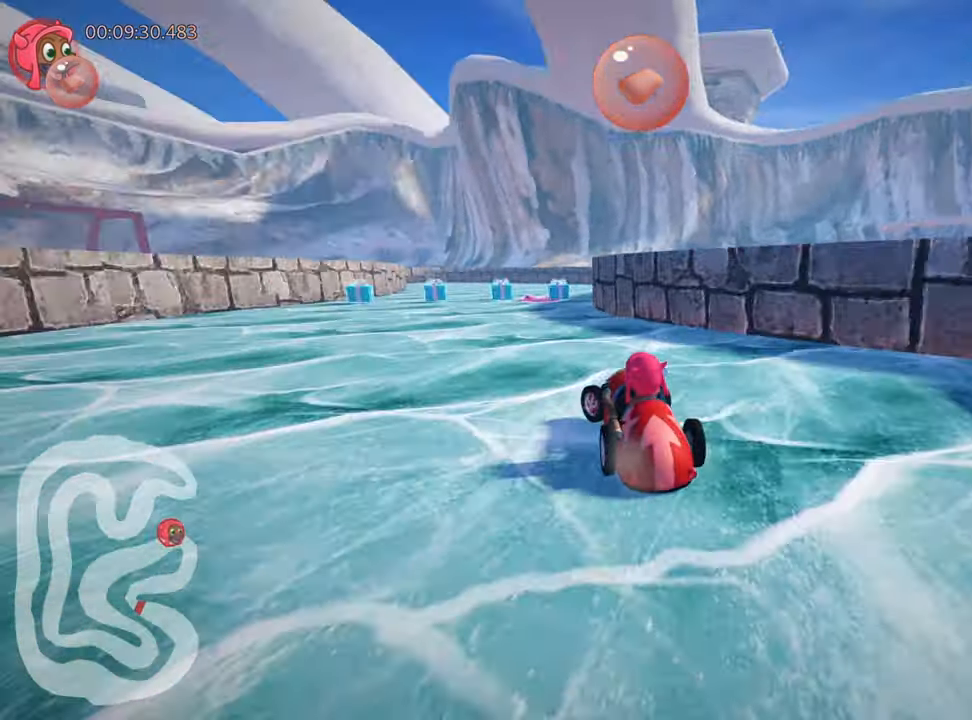
{"keys": ["right", "up"], "events": [[66, "left", "up"], [383, "right", "down"]]}
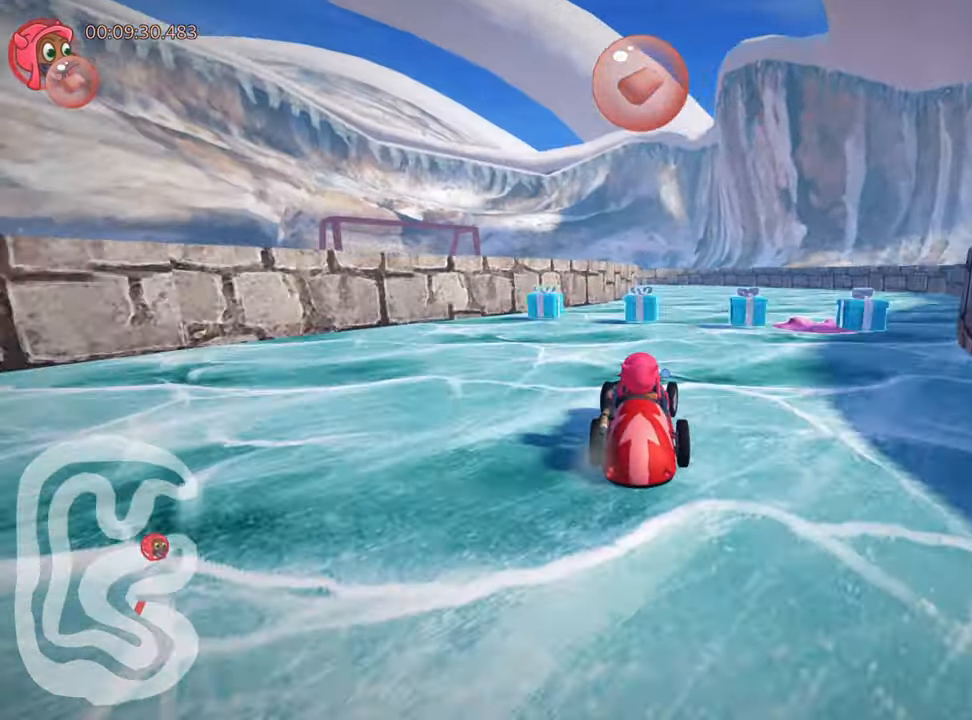
{"keys": ["left", "skid", "up"], "events": [[66, "nitro", "down"], [233, "nitro", "up"], [333, "left", "down"], [333, "right", "up"], [366, "skid", "down"]]}
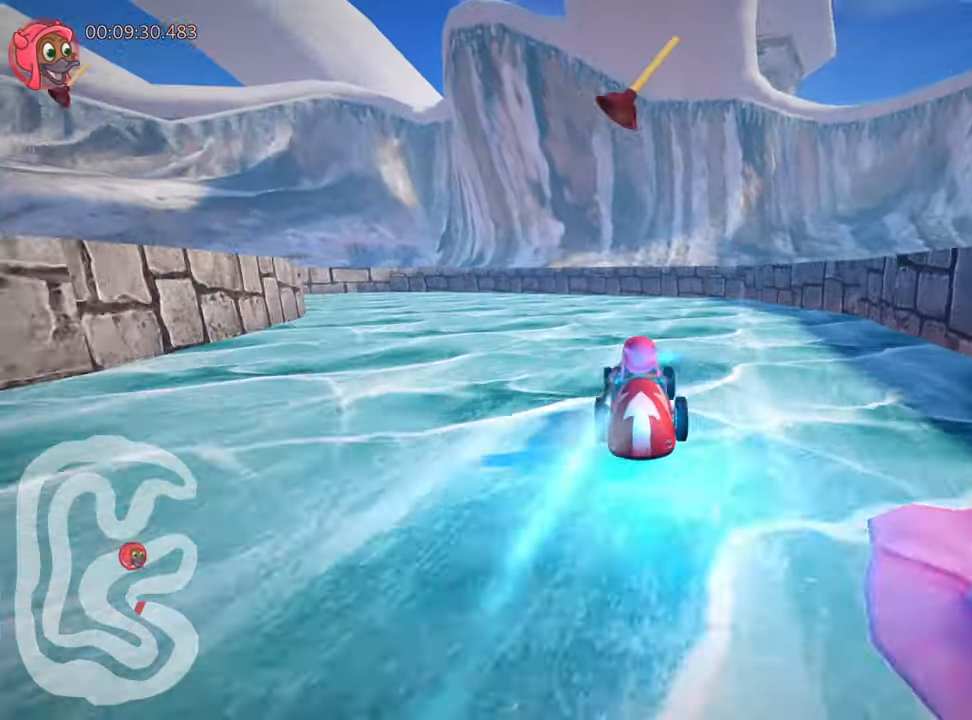
{"keys": ["left", "skid", "up"], "events": [[233, "left", "up"], [333, "left", "down"]]}
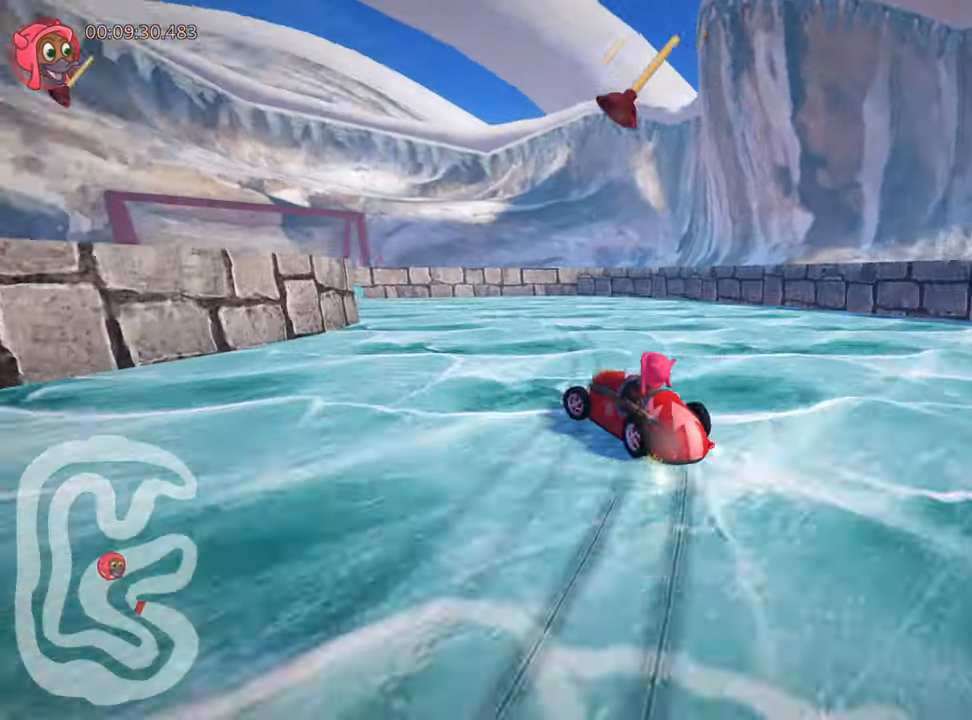
{"keys": ["left", "up"], "events": [[250, "left", "up"], [283, "skid", "up"], [317, "left", "down"]]}
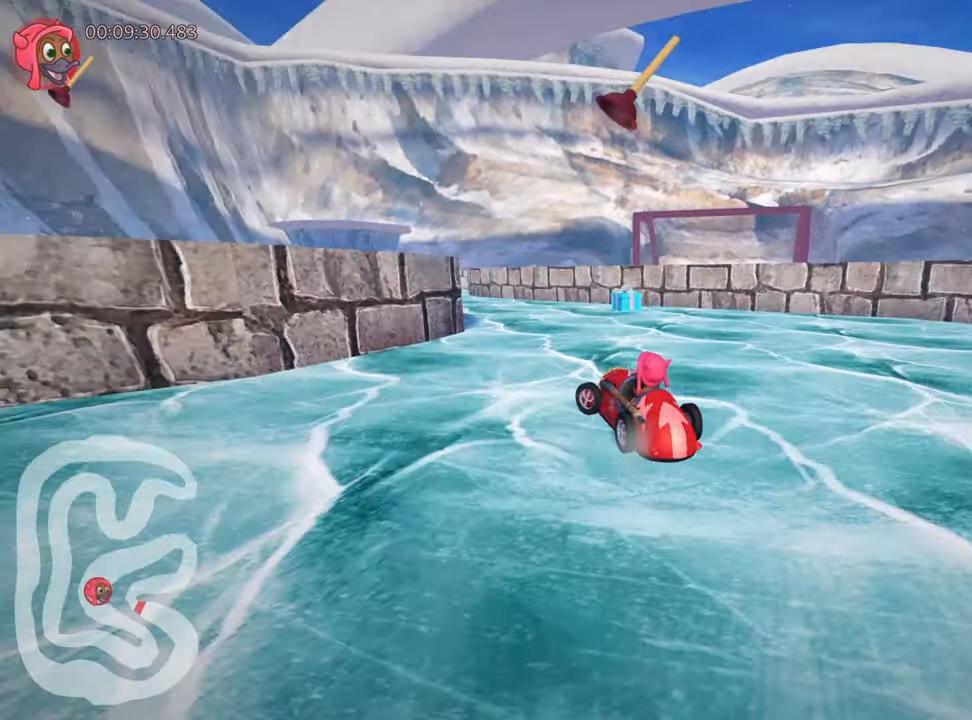
{"keys": [], "events": [[100, "left", "up"], [133, "up", "up"], [283, "left", "down"], [483, "left", "up"]]}
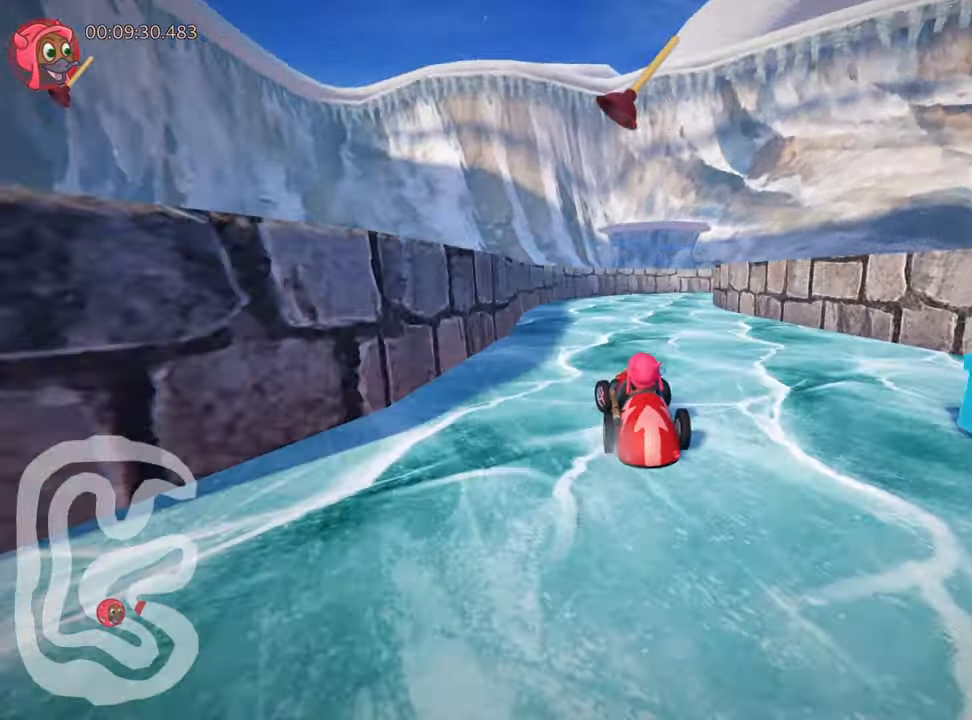
{"keys": ["right", "skid"], "events": [[17, "skid", "down"], [50, "right", "down"]]}
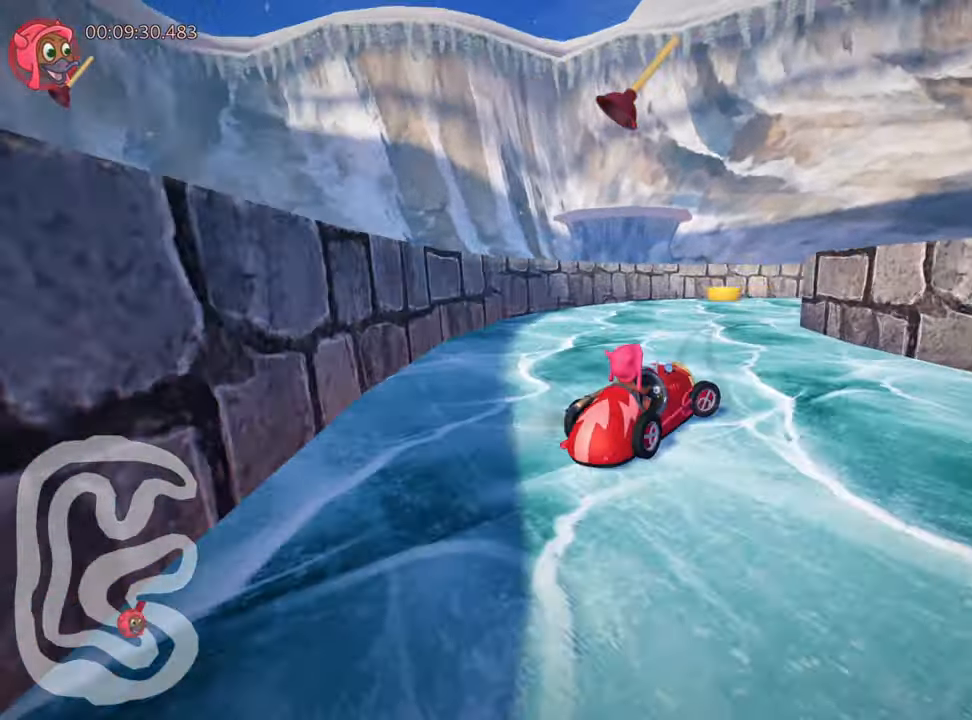
{"keys": ["right", "up"], "events": [[33, "up", "down"], [450, "skid", "up"]]}
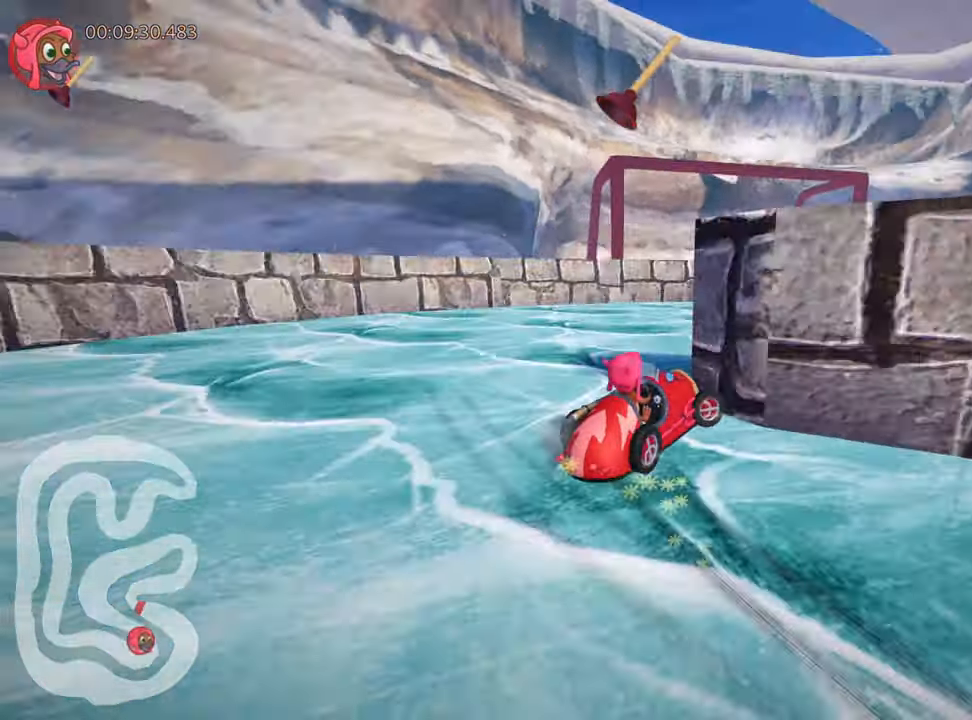
{"keys": ["right", "up"], "events": []}
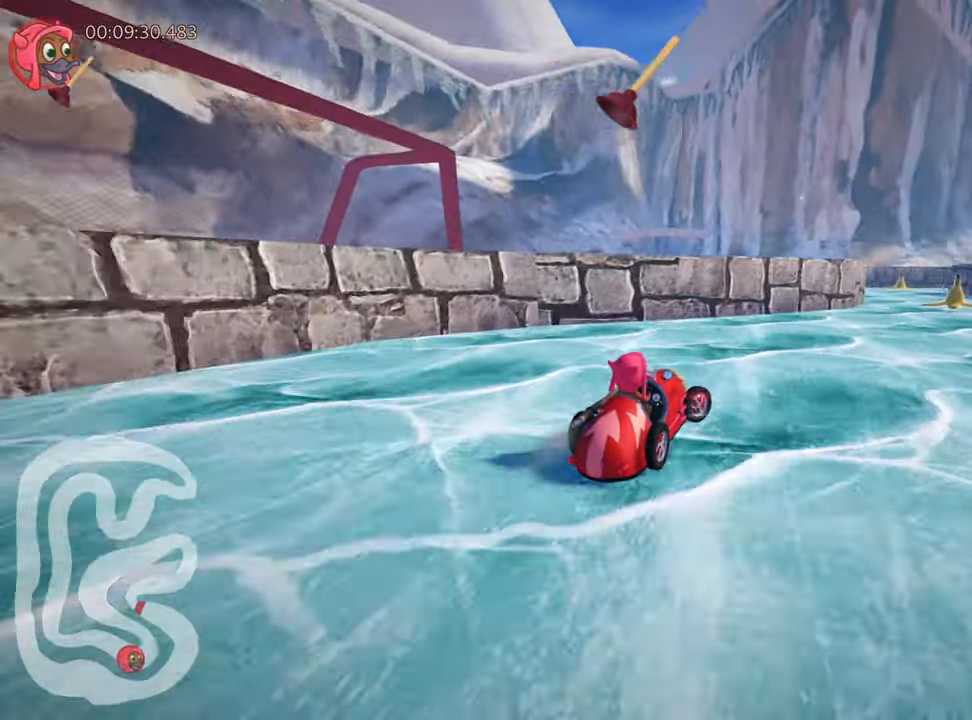
{"keys": ["up"], "events": [[150, "right", "up"], [300, "left", "down"], [483, "left", "up"]]}
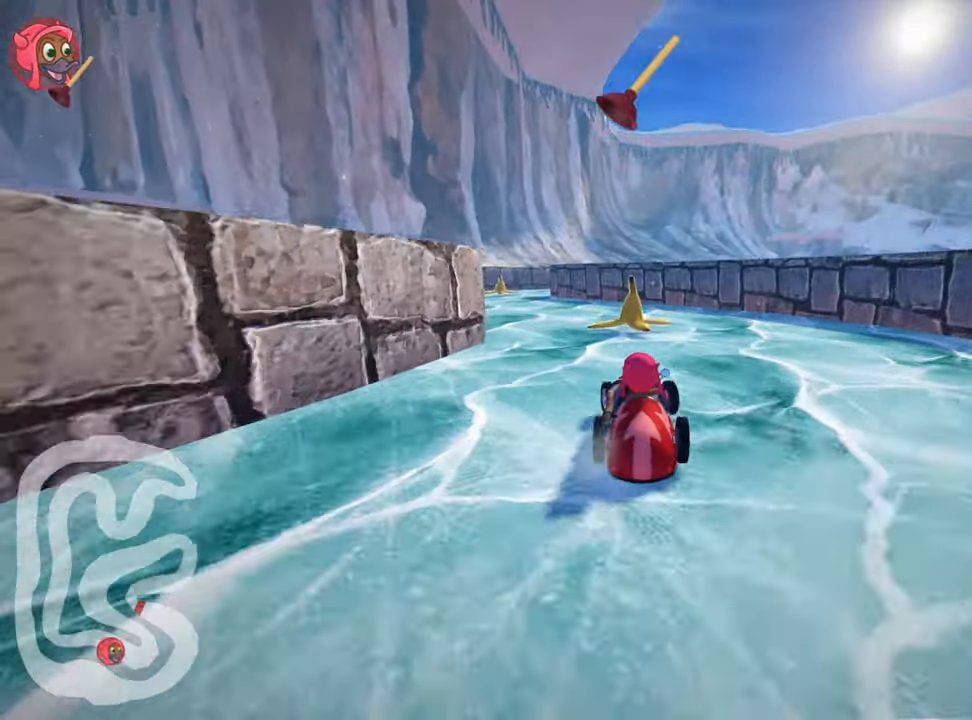
{"keys": ["right", "up"], "events": [[83, "left", "down"], [267, "left", "up"], [417, "right", "down"]]}